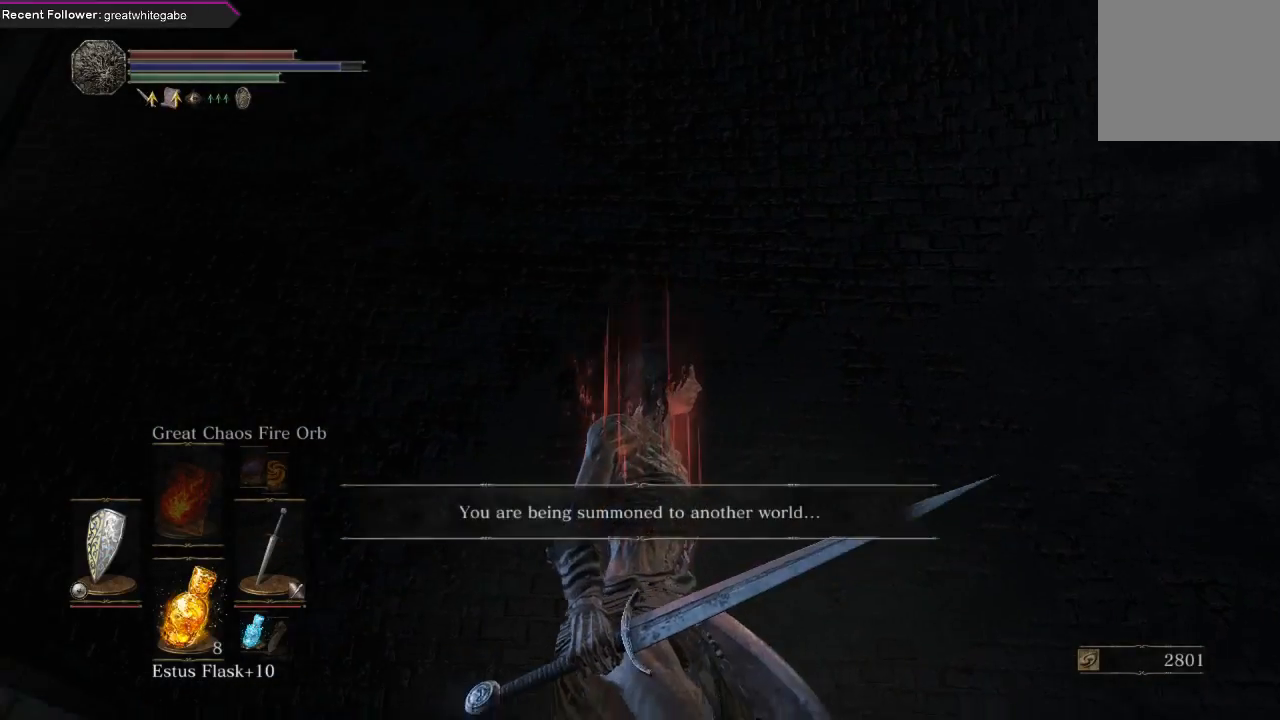
Gameplay with a controller (Xbox layout); each line is a JSON object with the inputs held at the frame after it. "events" lists button and stick changes between this image and that frame as [ms after this image, input, new state], when the widget could be followed in between. Not read: SHARE.
{"buttons": [], "left_stick": "center", "right_stick": "up", "events": [[167, "right_stick", "up-left"], [467, "right_stick", "up"]]}
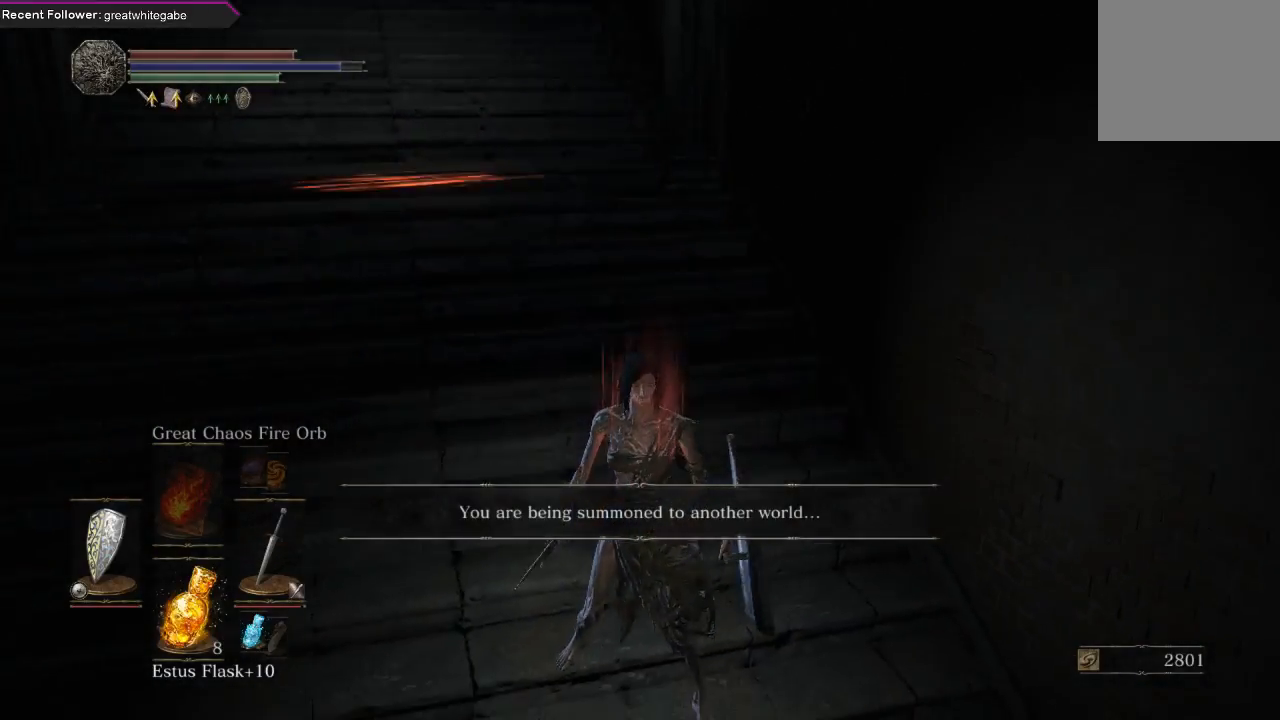
{"buttons": [], "left_stick": "center", "right_stick": "center", "events": [[200, "right_stick", "up-right"], [300, "right_stick", "center"]]}
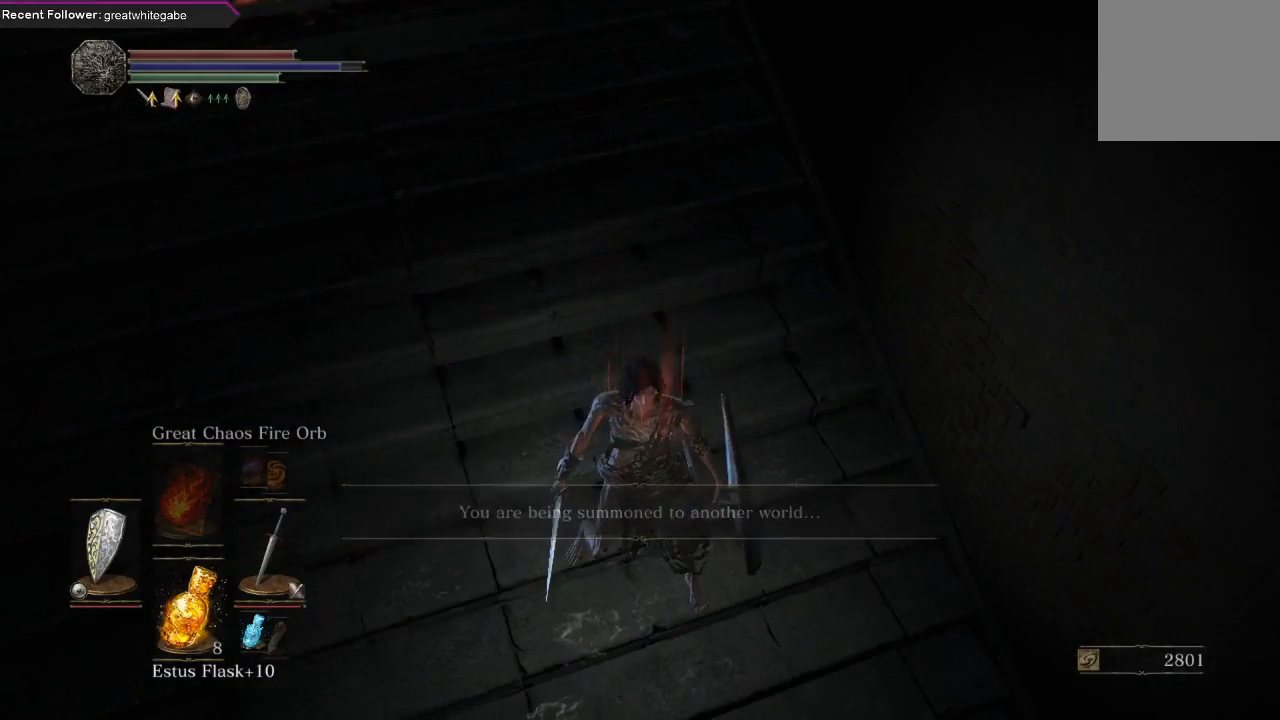
{"buttons": [], "left_stick": "center", "right_stick": "down-right", "events": [[33, "right_stick", "down-right"], [433, "right_stick", "center"], [500, "right_stick", "down-right"]]}
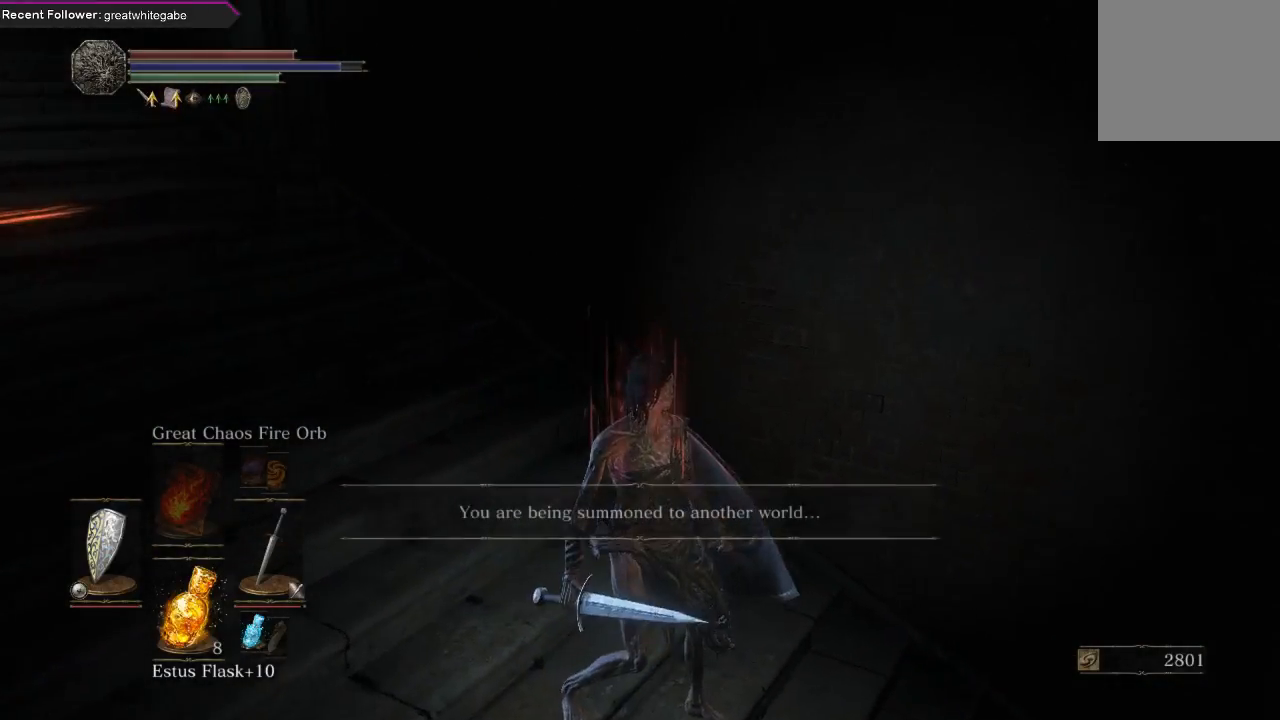
{"buttons": [], "left_stick": "center", "right_stick": "down-right", "events": []}
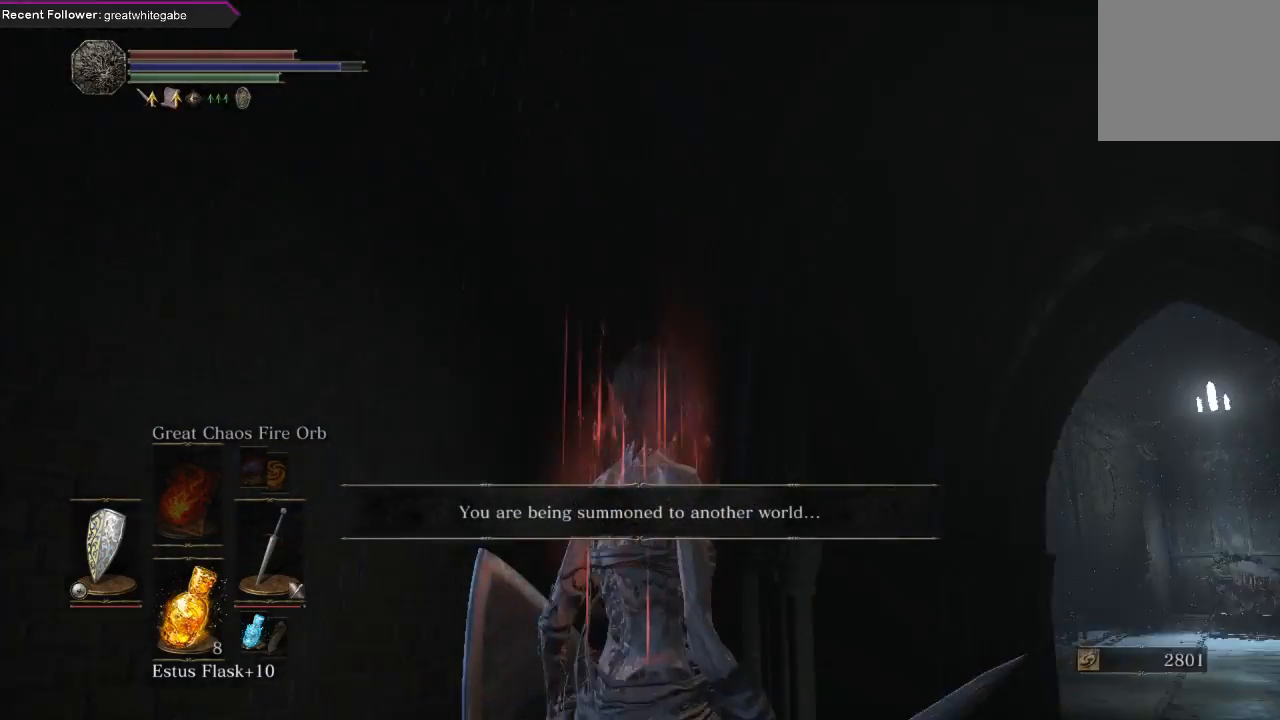
{"buttons": [], "left_stick": "center", "right_stick": "down", "events": [[67, "right_stick", "center"], [500, "right_stick", "down"]]}
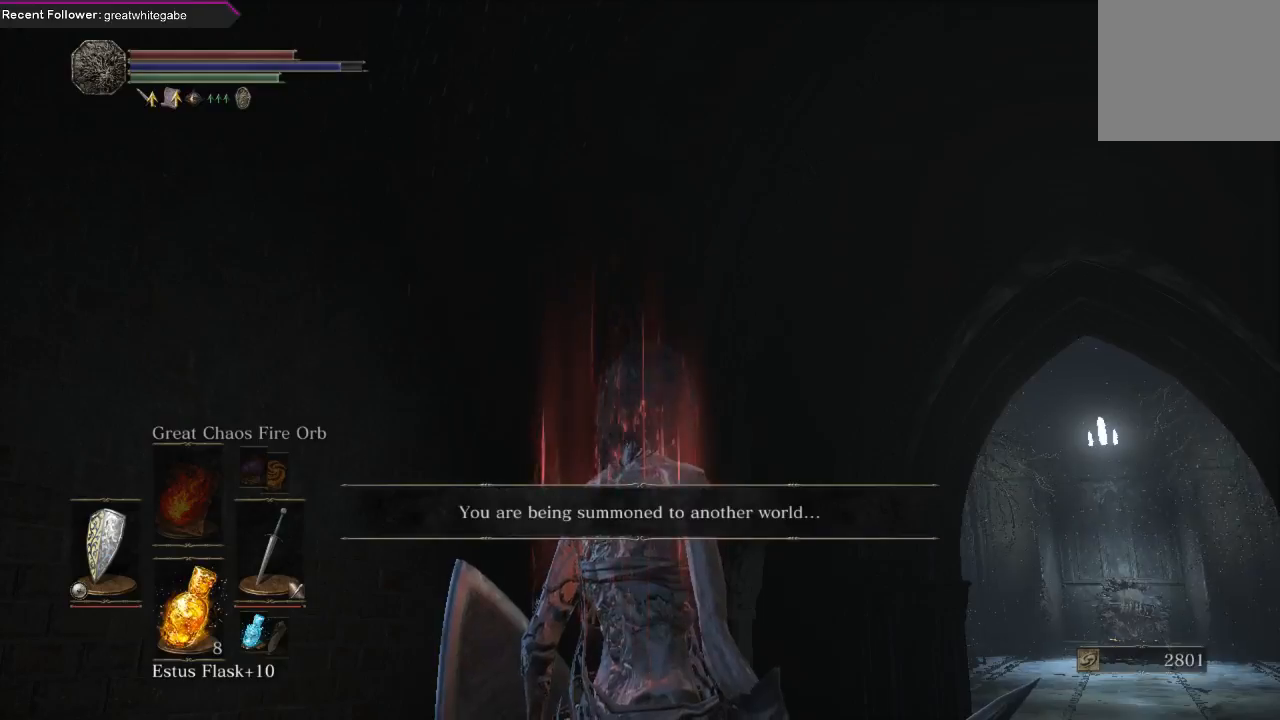
{"buttons": [], "left_stick": "center", "right_stick": "center", "events": [[267, "right_stick", "center"]]}
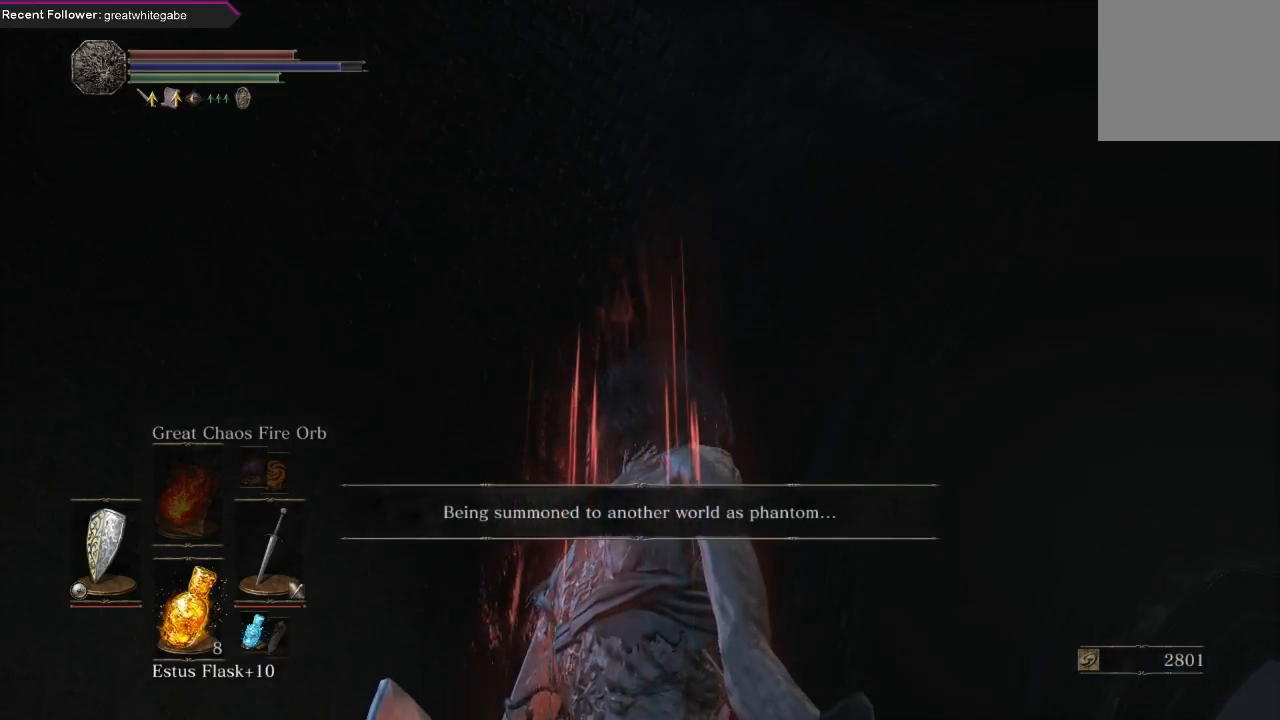
{"buttons": [], "left_stick": "center", "right_stick": "center", "events": [[100, "R3", "down"], [333, "R3", "up"]]}
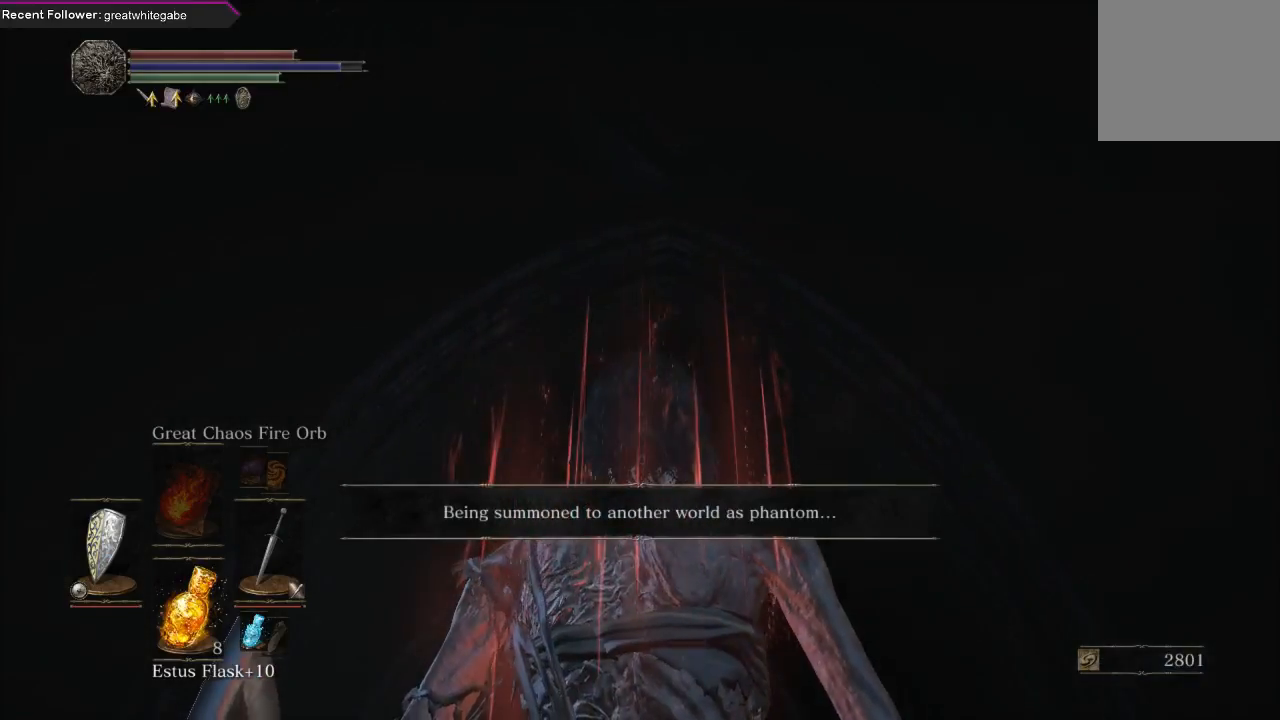
{"buttons": [], "left_stick": "center", "right_stick": "up-right", "events": [[33, "right_stick", "down"], [233, "right_stick", "right"], [400, "right_stick", "up-right"]]}
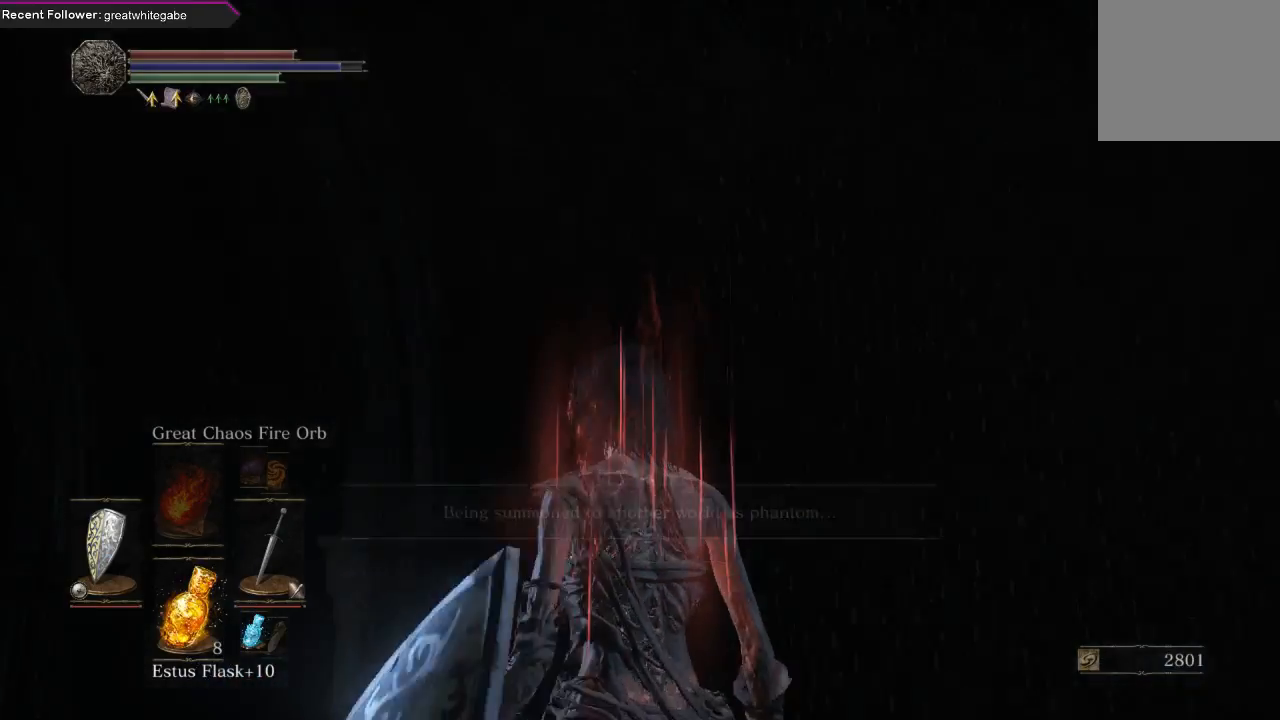
{"buttons": [], "left_stick": "center", "right_stick": "up-right", "events": [[100, "R3", "down"], [200, "right_stick", "up"], [233, "R3", "up"], [300, "right_stick", "up-right"], [367, "R3", "down"], [467, "R3", "up"]]}
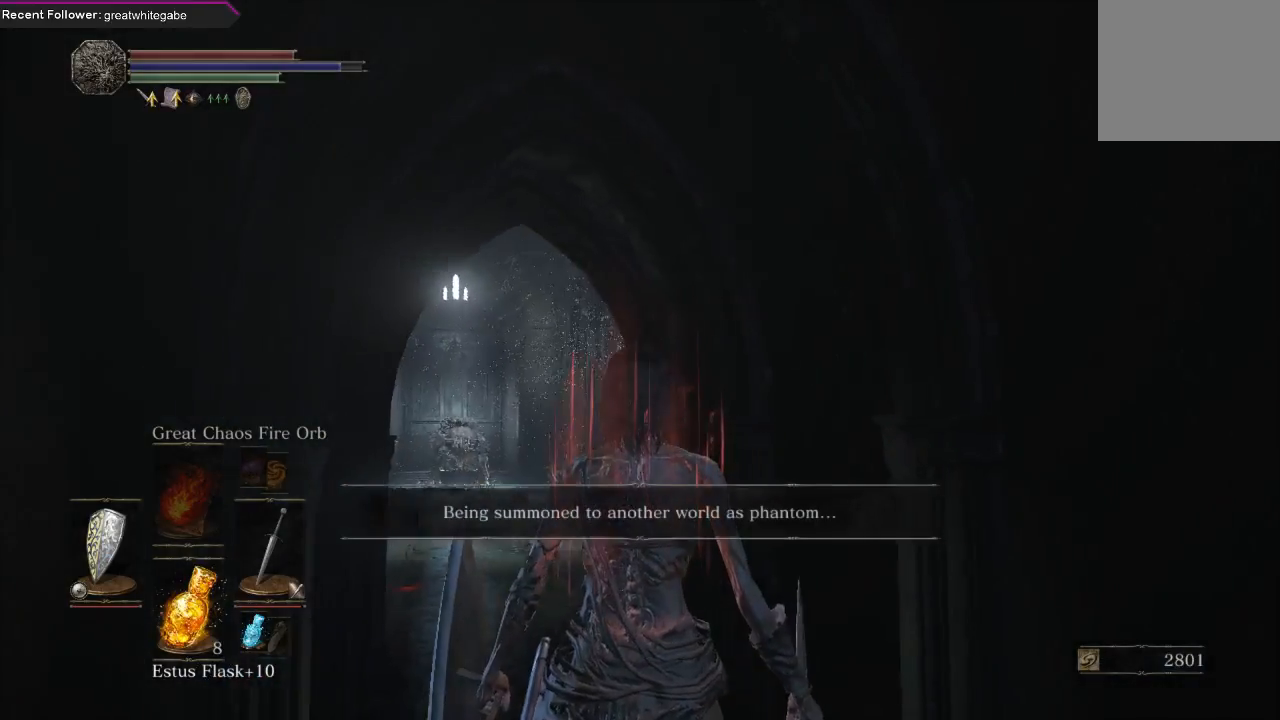
{"buttons": [], "left_stick": "center", "right_stick": "center", "events": [[167, "right_stick", "center"]]}
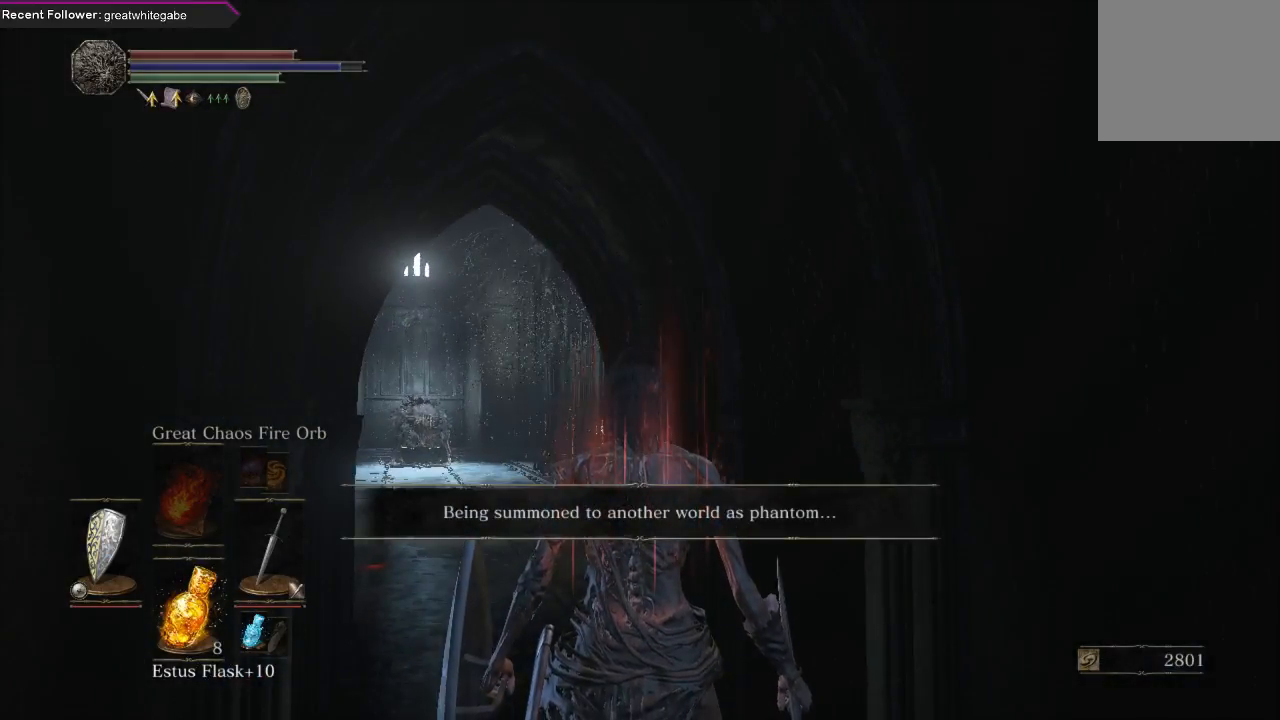
{"buttons": [], "left_stick": "center", "right_stick": "up-right", "events": [[100, "R3", "down"], [267, "R3", "up"], [367, "right_stick", "right"], [467, "right_stick", "up-right"]]}
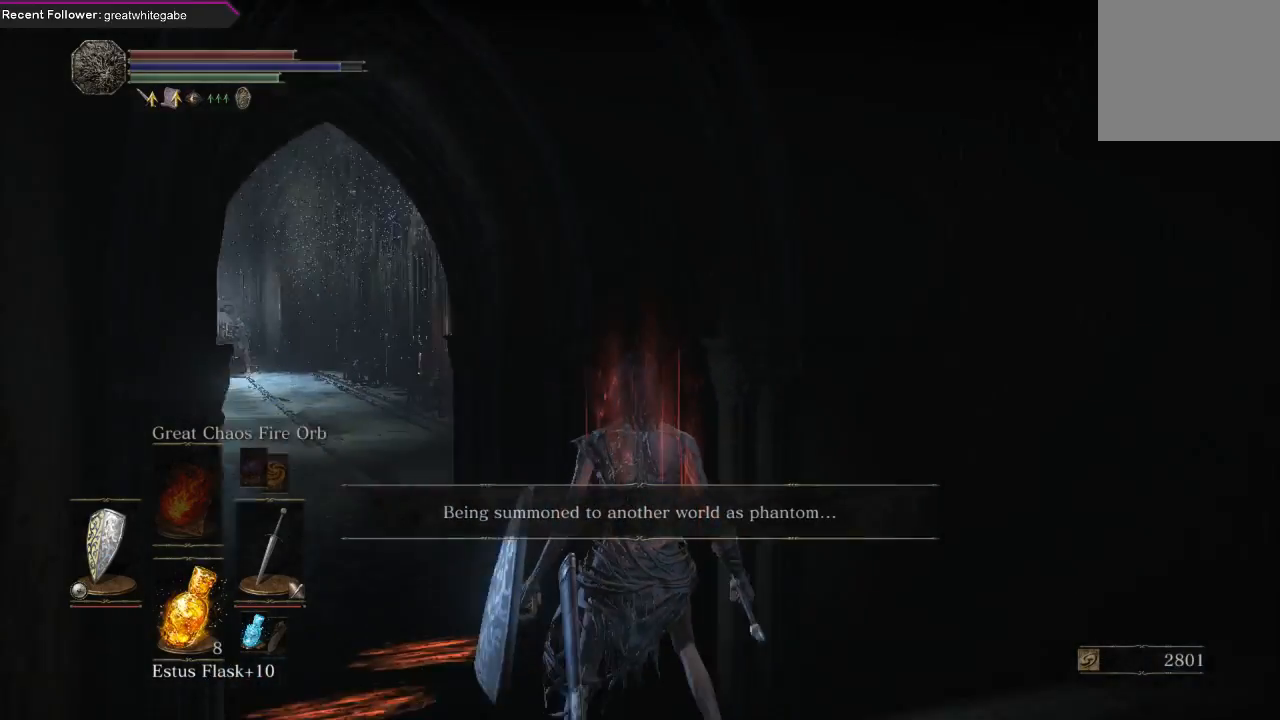
{"buttons": [], "left_stick": "center", "right_stick": "center", "events": [[133, "R3", "down"], [133, "right_stick", "center"], [267, "R3", "up"]]}
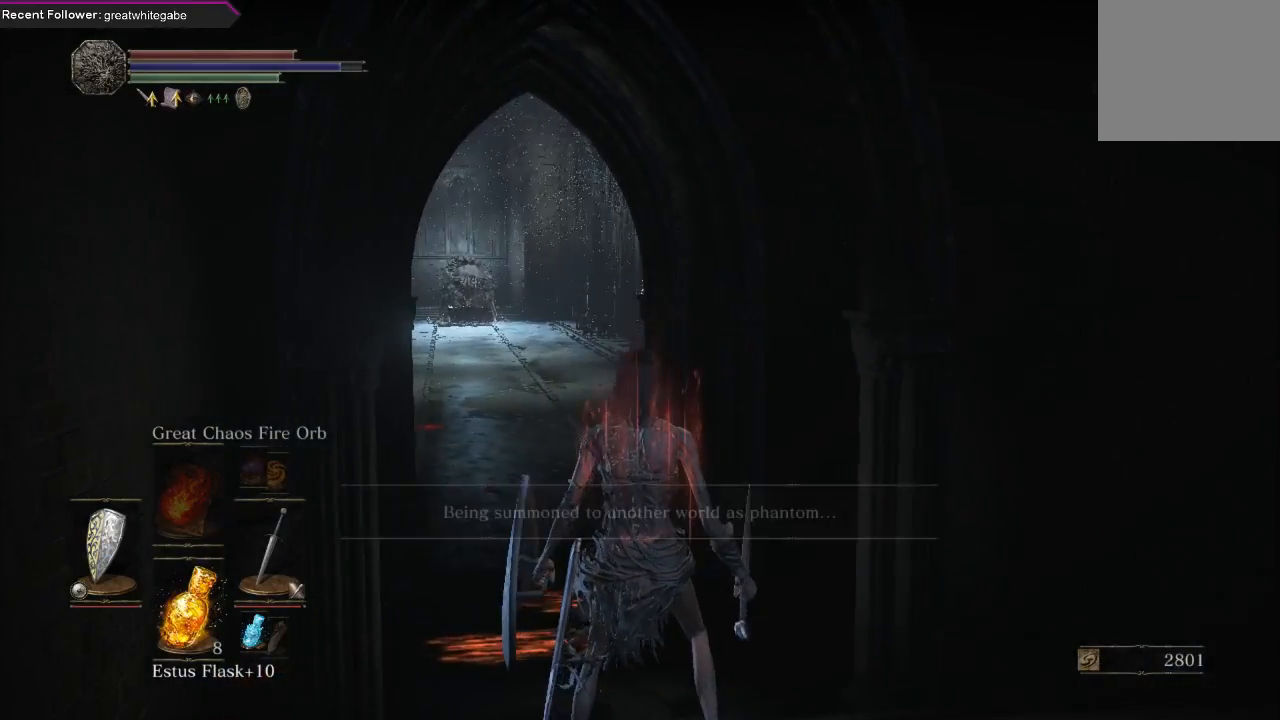
{"buttons": [], "left_stick": "center", "right_stick": "center", "events": [[100, "R3", "down"], [200, "R3", "up"], [333, "R3", "down"], [433, "R3", "up"]]}
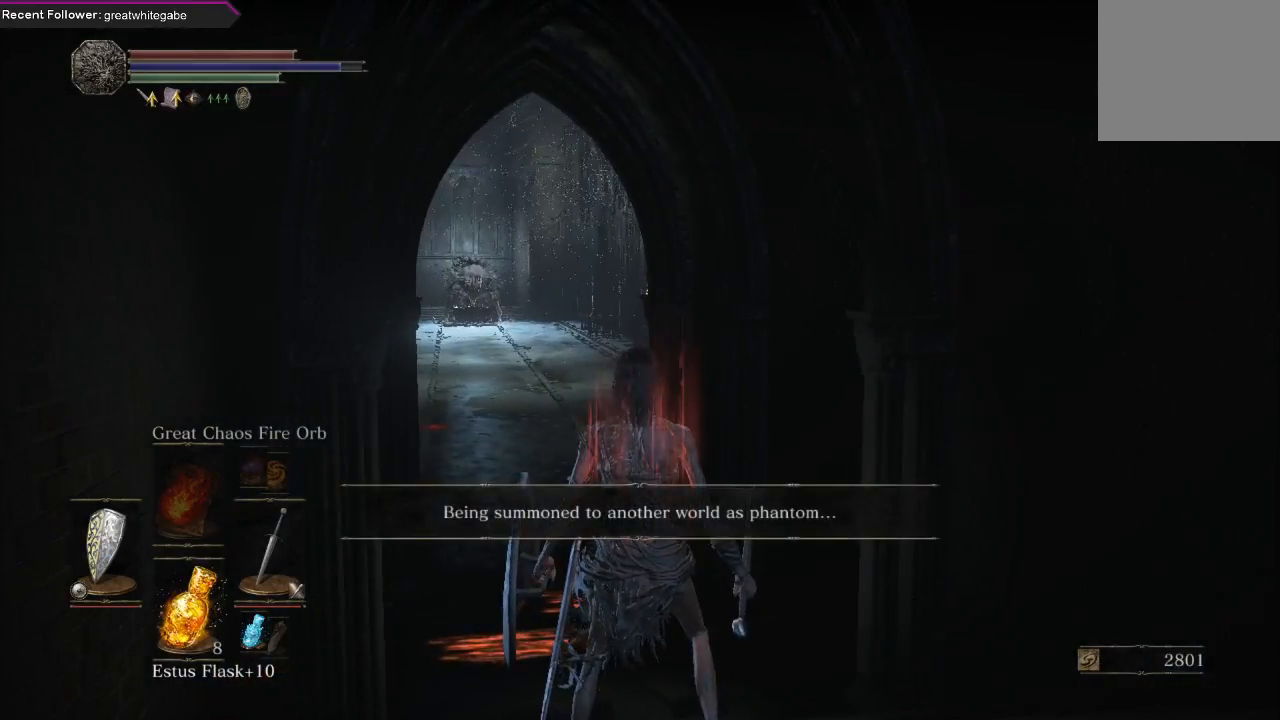
{"buttons": ["R3"], "left_stick": "center", "right_stick": "center", "events": [[100, "R3", "down"], [200, "R3", "up"], [500, "R3", "down"]]}
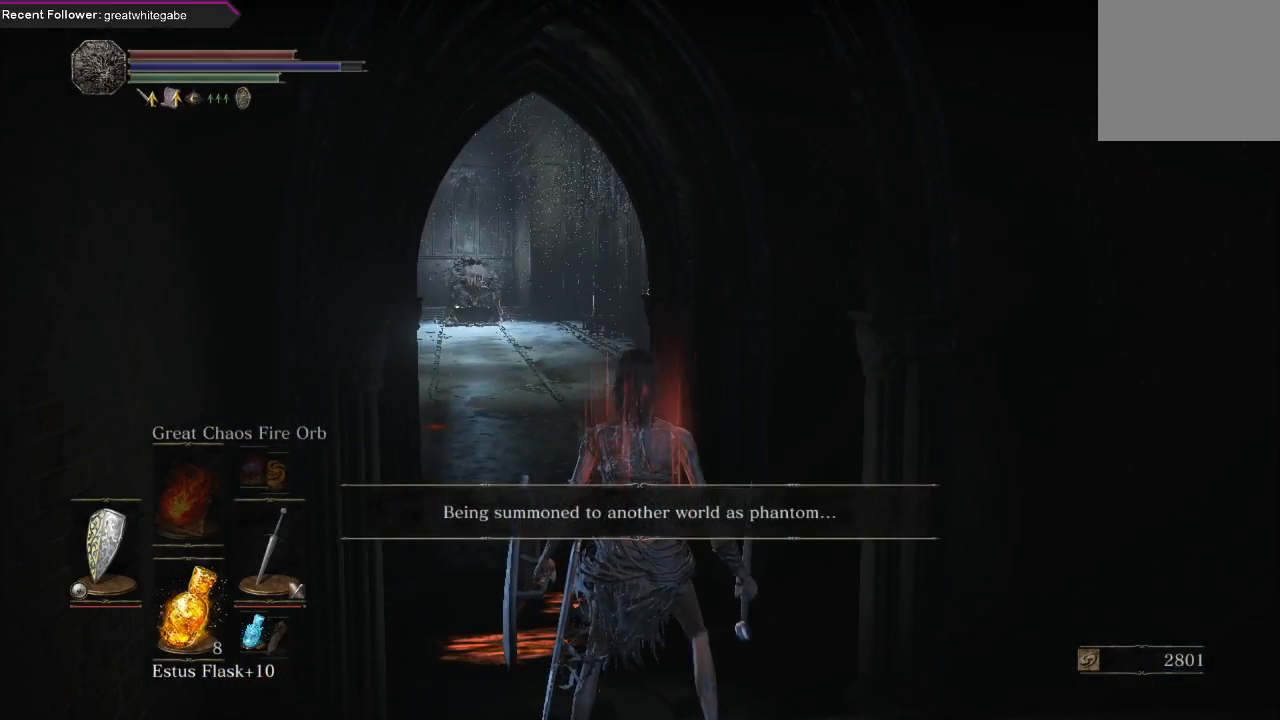
{"buttons": [], "left_stick": "center", "right_stick": "center", "events": [[133, "R3", "up"]]}
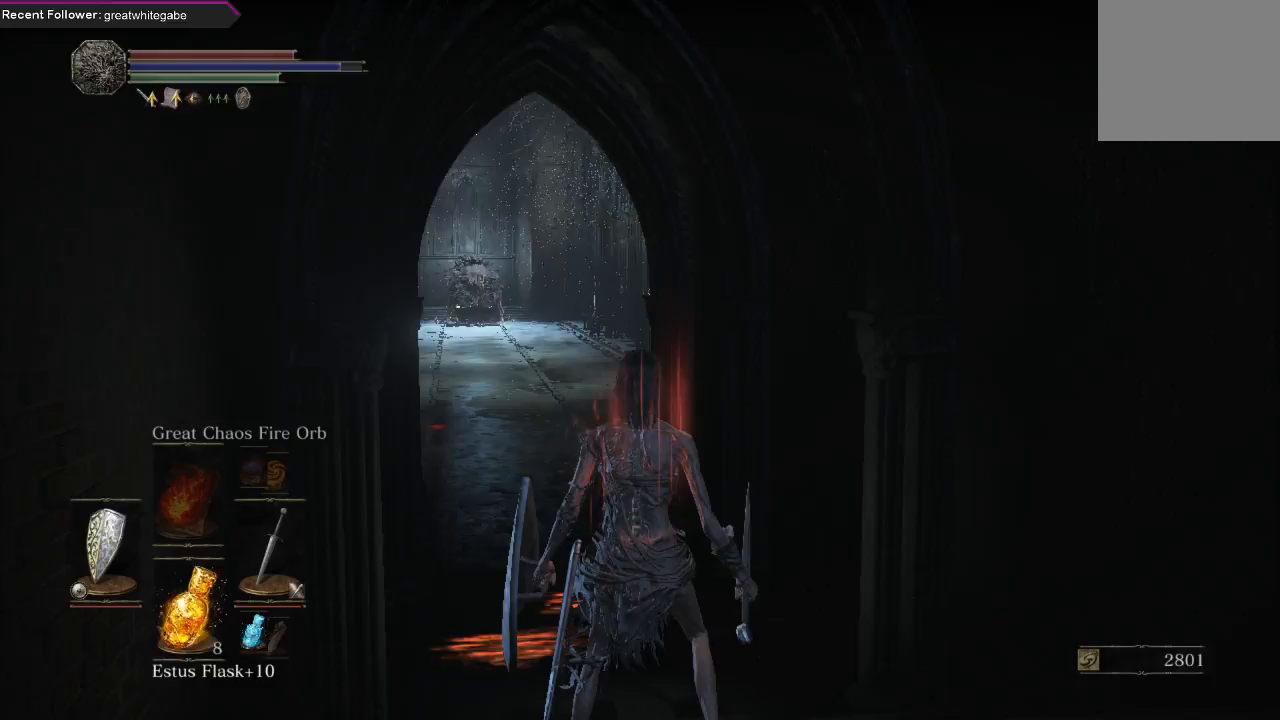
{"buttons": [], "left_stick": "center", "right_stick": "up", "events": [[433, "right_stick", "up"]]}
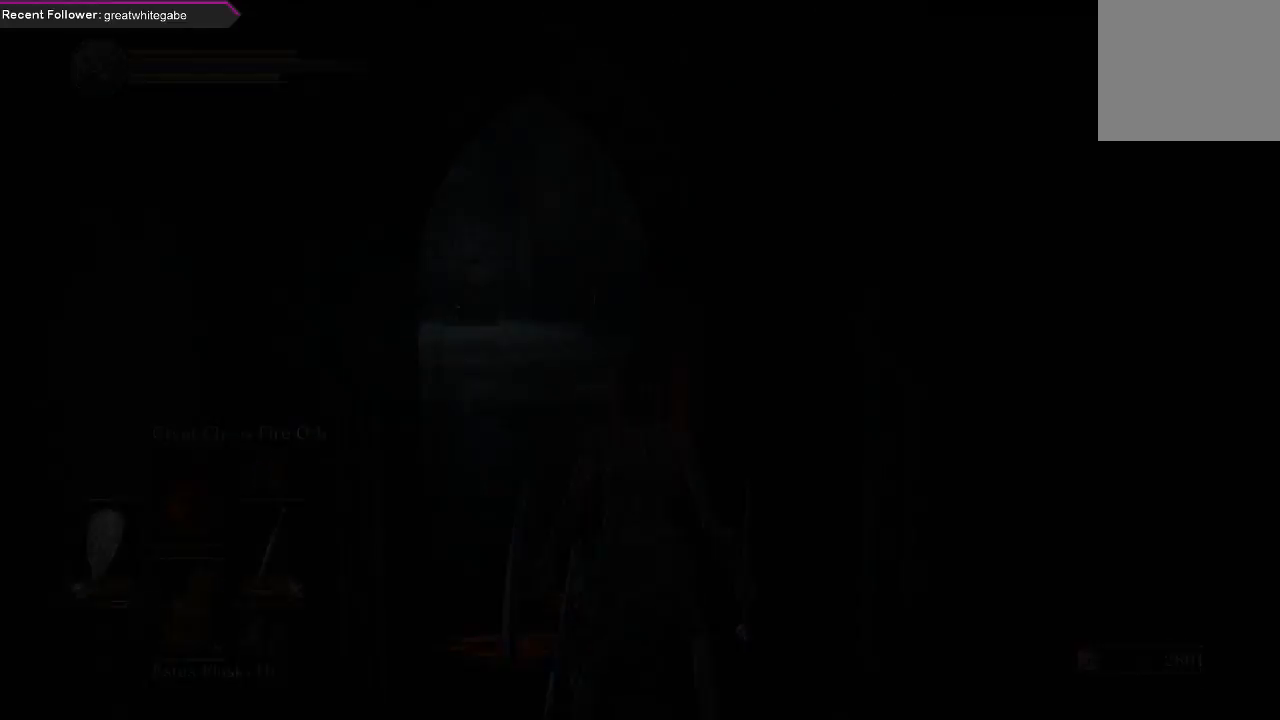
{"buttons": ["R3"], "left_stick": "center", "right_stick": "center", "events": [[67, "right_stick", "center"], [200, "R3", "down"], [300, "R3", "up"], [433, "R3", "down"]]}
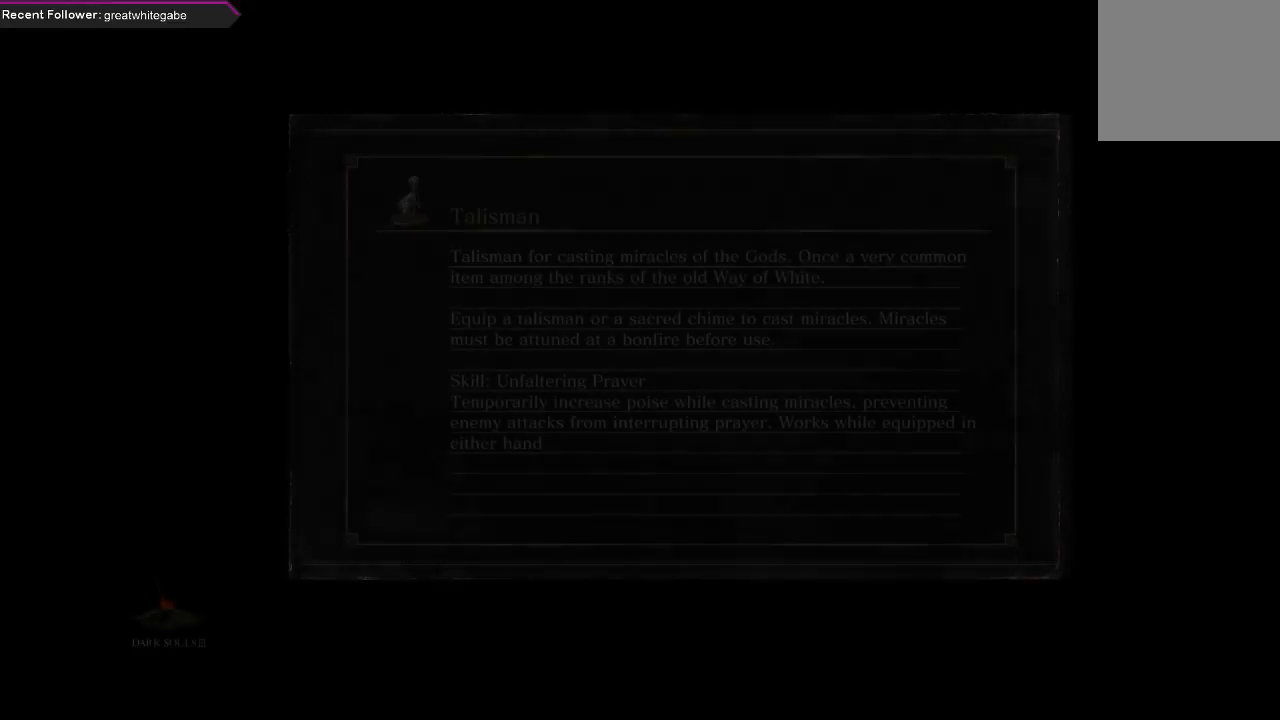
{"buttons": [], "left_stick": "center", "right_stick": "center", "events": [[33, "R3", "up"], [100, "L3", "down"], [200, "L3", "up"], [400, "L3", "down"], [500, "L3", "up"]]}
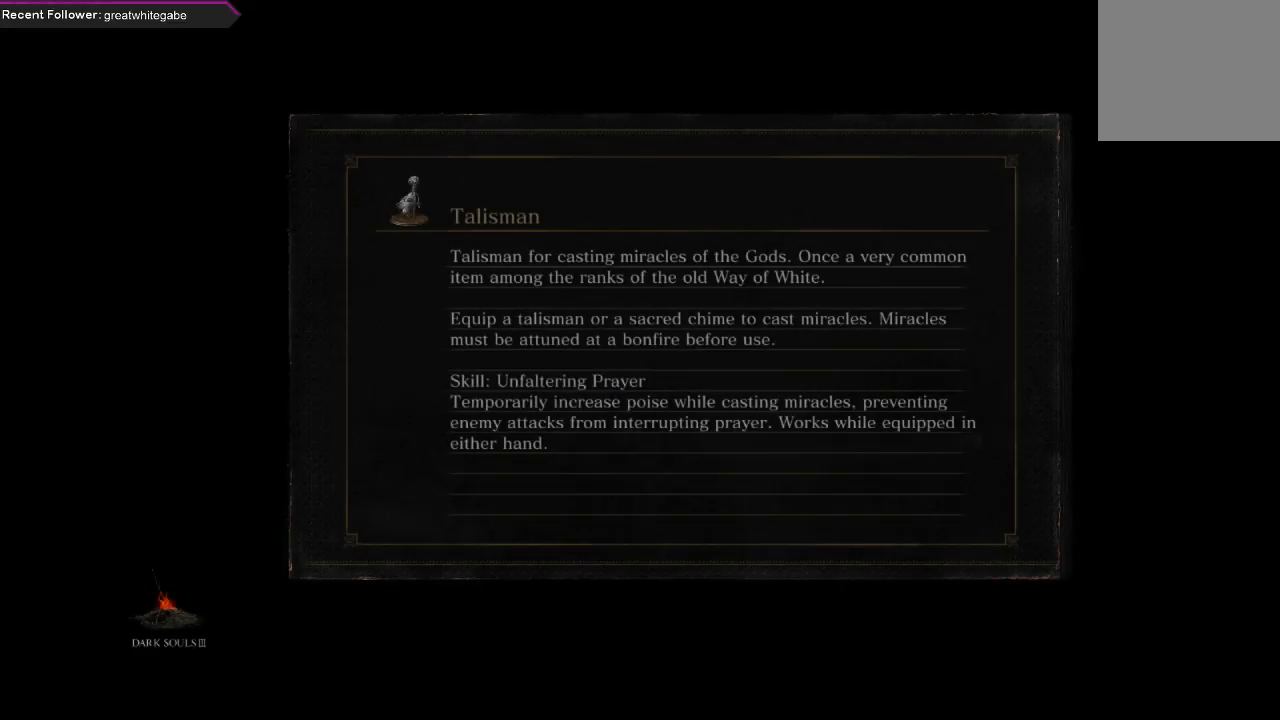
{"buttons": [], "left_stick": "center", "right_stick": "center", "events": [[167, "R3", "down"], [267, "R3", "up"], [367, "L3", "down"], [467, "L3", "up"]]}
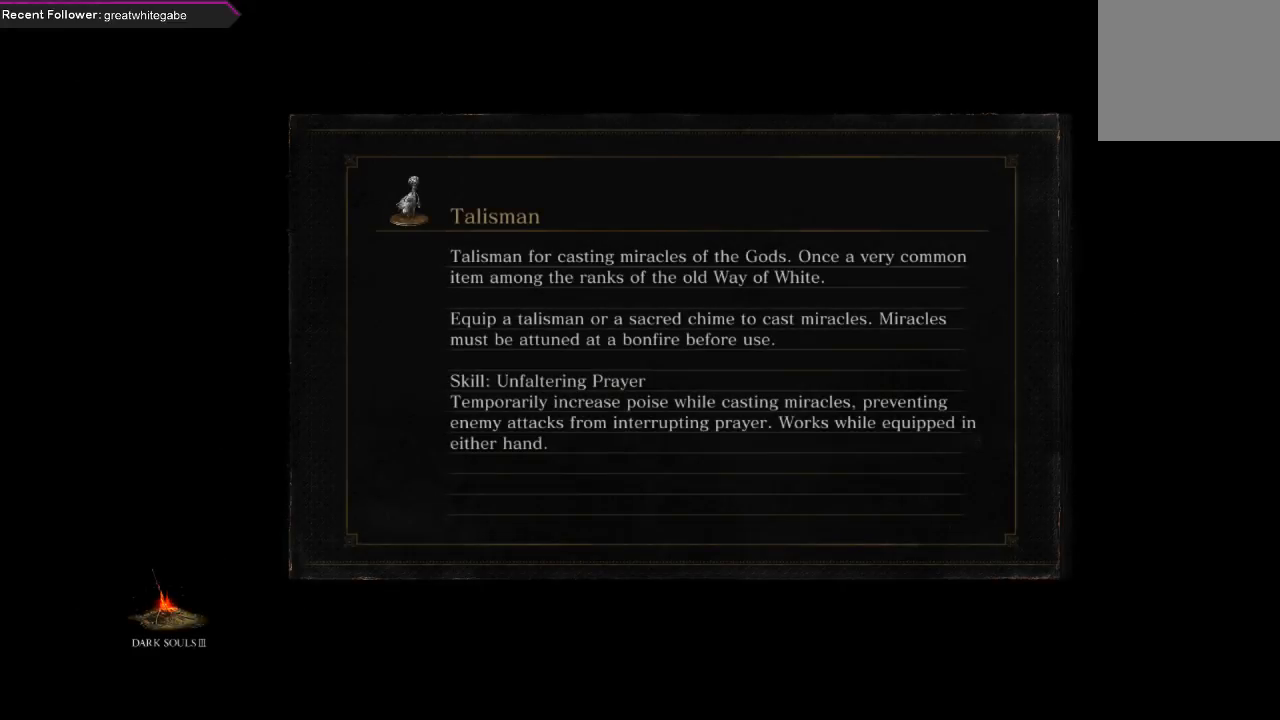
{"buttons": ["R3"], "left_stick": "center", "right_stick": "center", "events": [[33, "R3", "down"], [167, "L3", "down"], [167, "R3", "up"], [233, "L3", "up"], [267, "R3", "down"], [367, "R3", "up"], [400, "L3", "down"], [467, "L3", "up"], [500, "R3", "down"]]}
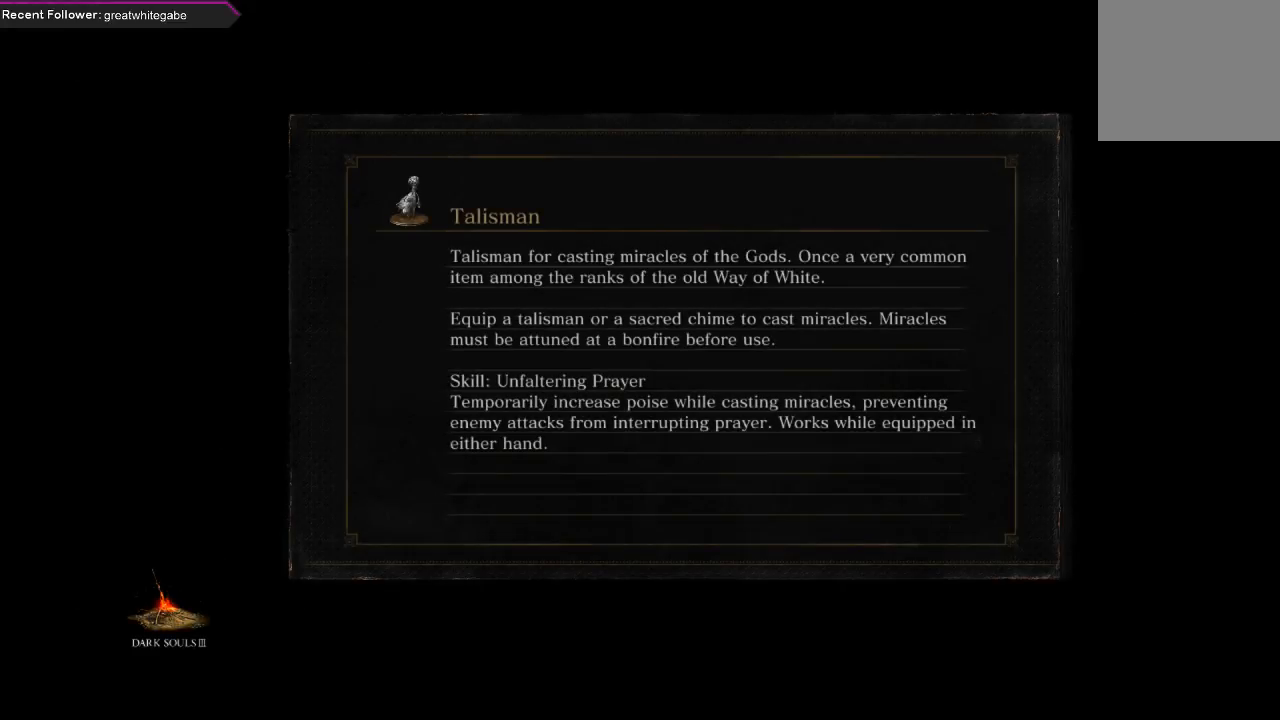
{"buttons": [], "left_stick": "center", "right_stick": "center", "events": [[100, "L3", "down"], [133, "R3", "up"], [167, "L3", "up"]]}
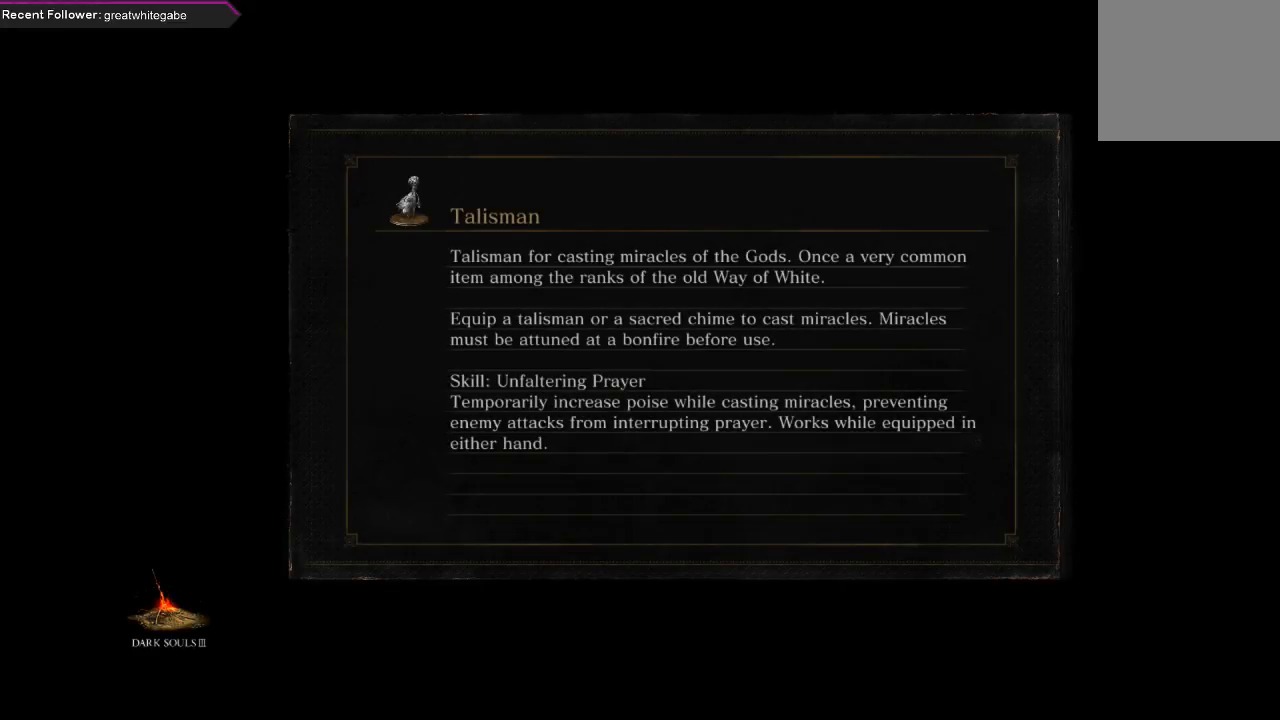
{"buttons": [], "left_stick": "center", "right_stick": "center", "events": []}
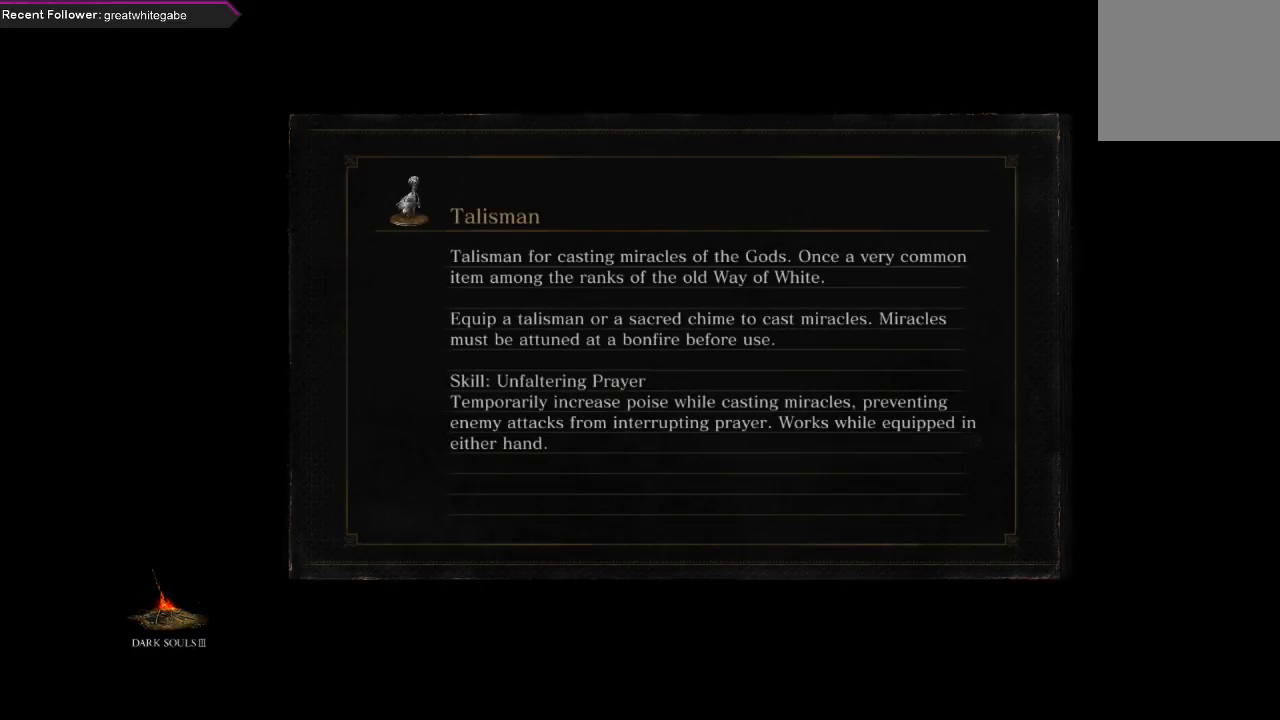
{"buttons": ["R3"], "left_stick": "center", "right_stick": "center", "events": [[467, "R3", "down"]]}
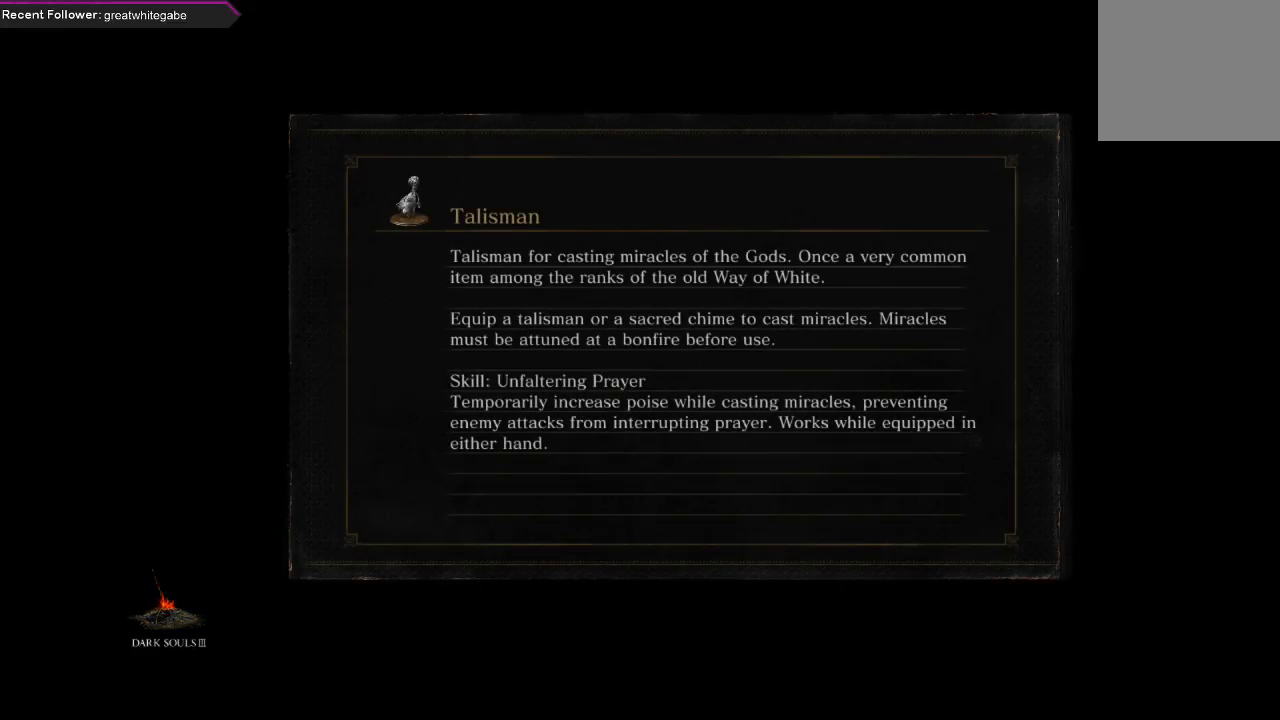
{"buttons": ["L3"], "left_stick": "center", "right_stick": "center", "events": [[100, "R3", "up"], [233, "R3", "down"], [300, "R3", "up"], [467, "L3", "down"]]}
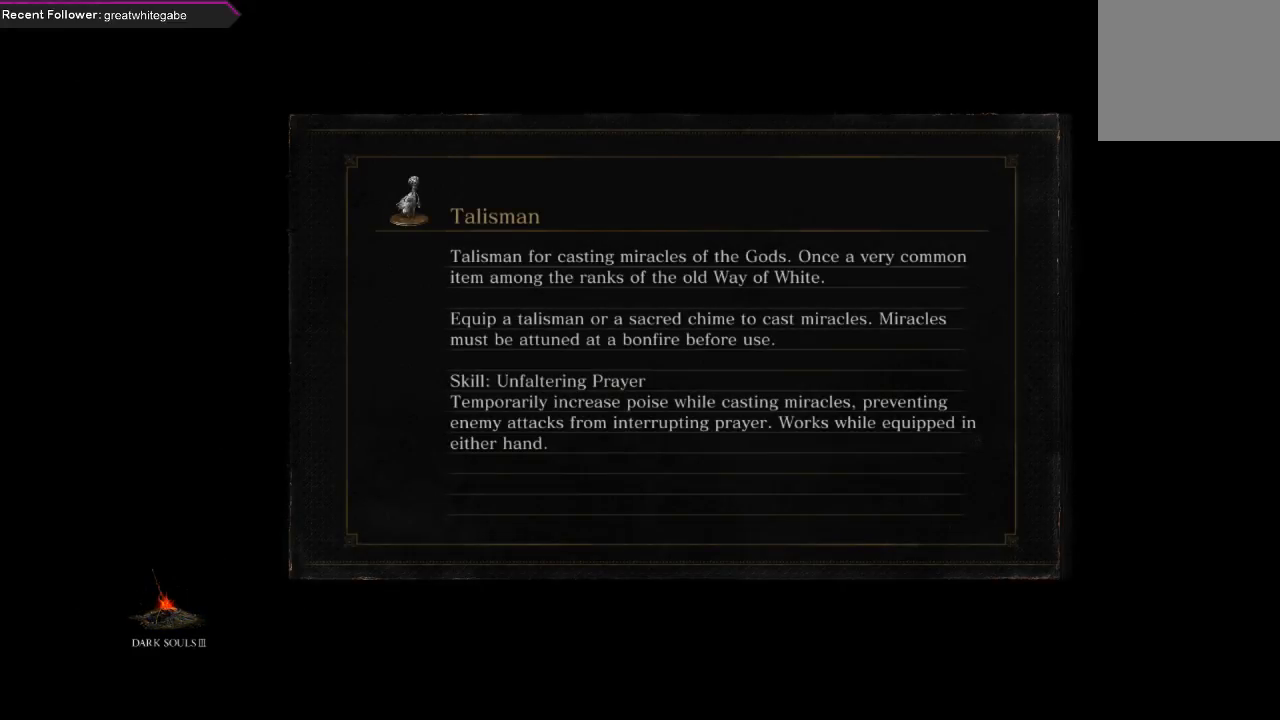
{"buttons": [], "left_stick": "center", "right_stick": "center", "events": [[67, "L3", "up"], [233, "L3", "down"], [367, "L3", "up"]]}